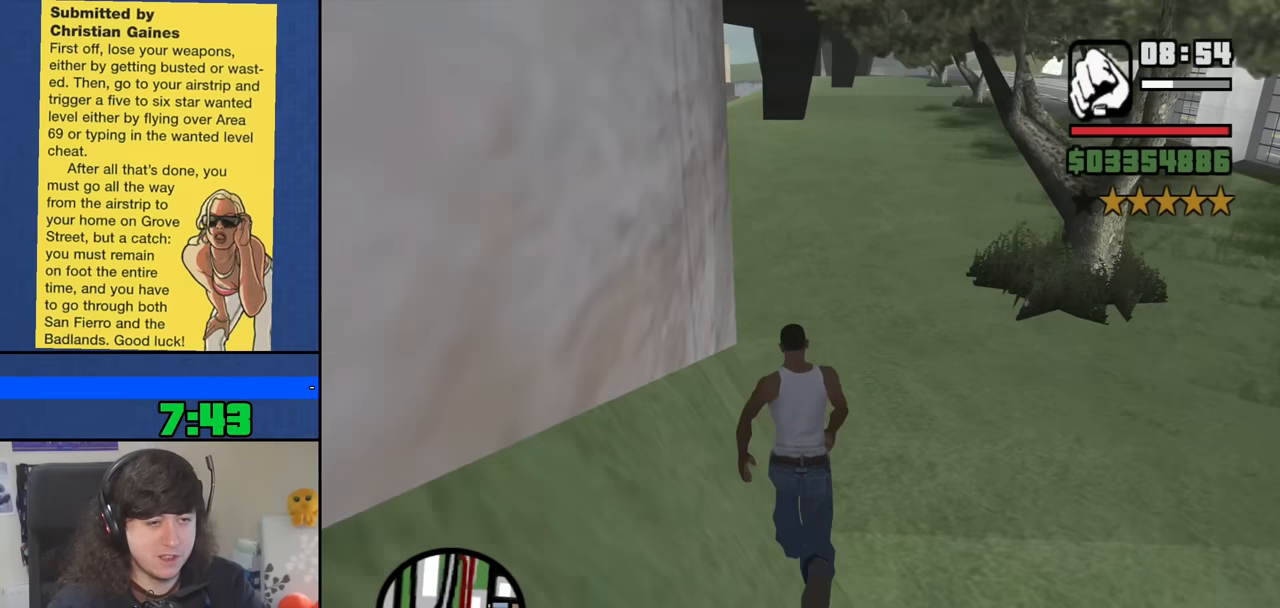
Gameplay with keyboard and mouse; each line is a JSON object with the keys and mouse buttons held at the frame after it. "events" lists presses ("down") and releases ("up") of "1", "2", "3", "4", "5", "6", "8", "a", "alt", "b", "c", "ctrl", "d", "down", "e", "escape", "f", "f1", "f2", "f3", "g", "h", "left", "n", "num2", "q", "r", "right", "s", "shift", "space", "t", "tab", "up", "v", "w", "x", "y", "z", "mouse_left", "mouse_middle", "mouse_right", "mouse_wheel_up" and "mouse_wheel_down" between this image and that frame as [ms after this image, input, new state], when the widget could be followed in between. "mouse_left", "mouse_middle", "mouse_right", "mouse_wheel_up", "mouse_wheel_down" = the "left", "middle", "right", "wheel_up", "wheel_down" buttons of the "mouse" list. No other keys are recorded. Mouse movement is not recorded.
{"keys": ["space", "w"], "mouse": [], "events": [[50, "space", "down"], [150, "space", "up"], [284, "space", "down"], [384, "space", "up"], [467, "space", "down"]]}
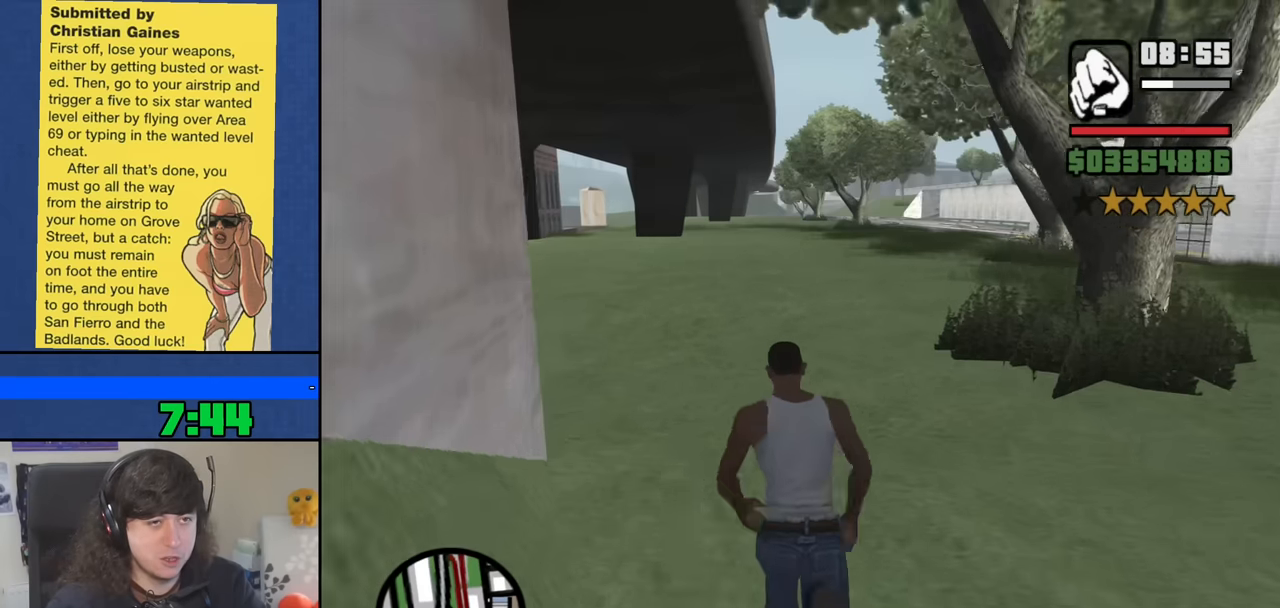
{"keys": ["w"], "mouse": [], "events": [[67, "space", "up"], [200, "space", "down"], [250, "space", "up"], [400, "space", "down"], [484, "space", "up"]]}
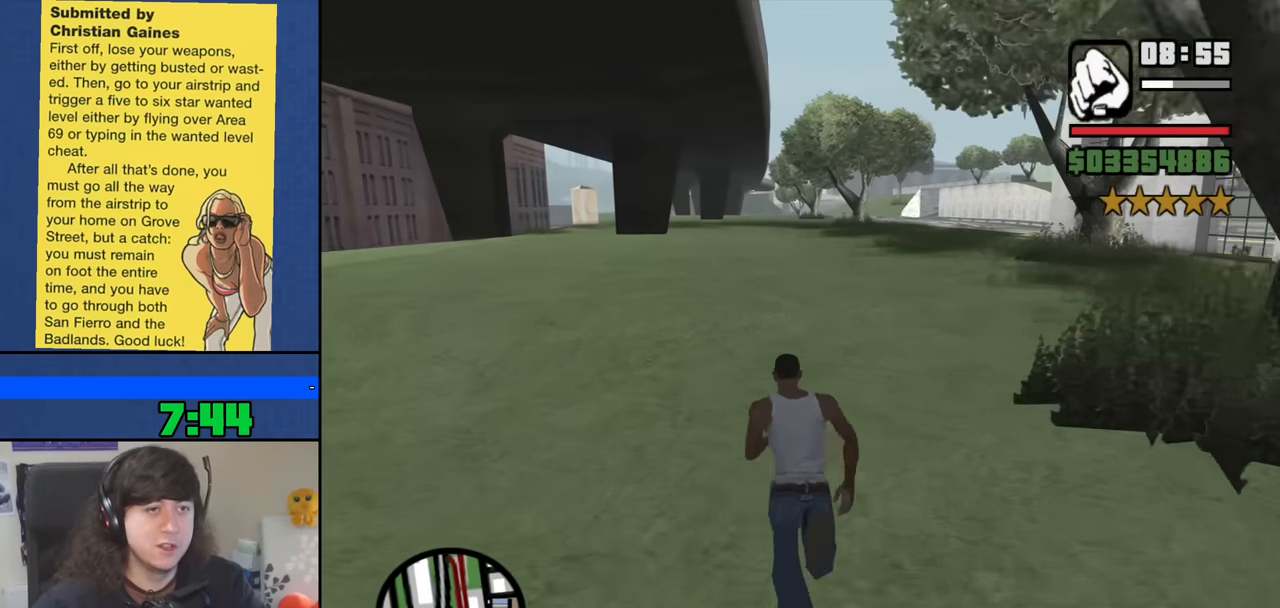
{"keys": ["space", "w"], "mouse": [], "events": [[134, "space", "down"], [184, "space", "up"], [317, "space", "down"], [417, "space", "up"], [500, "space", "down"]]}
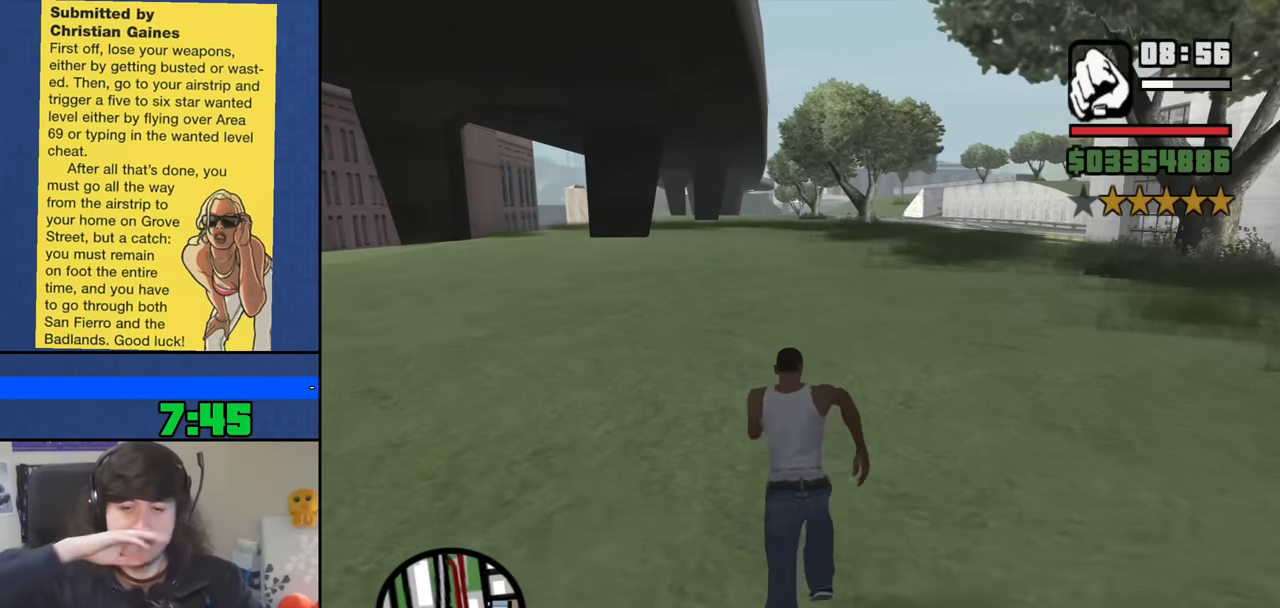
{"keys": ["space", "w"], "mouse": [], "events": [[150, "space", "up"], [234, "space", "down"], [334, "space", "up"], [467, "space", "down"]]}
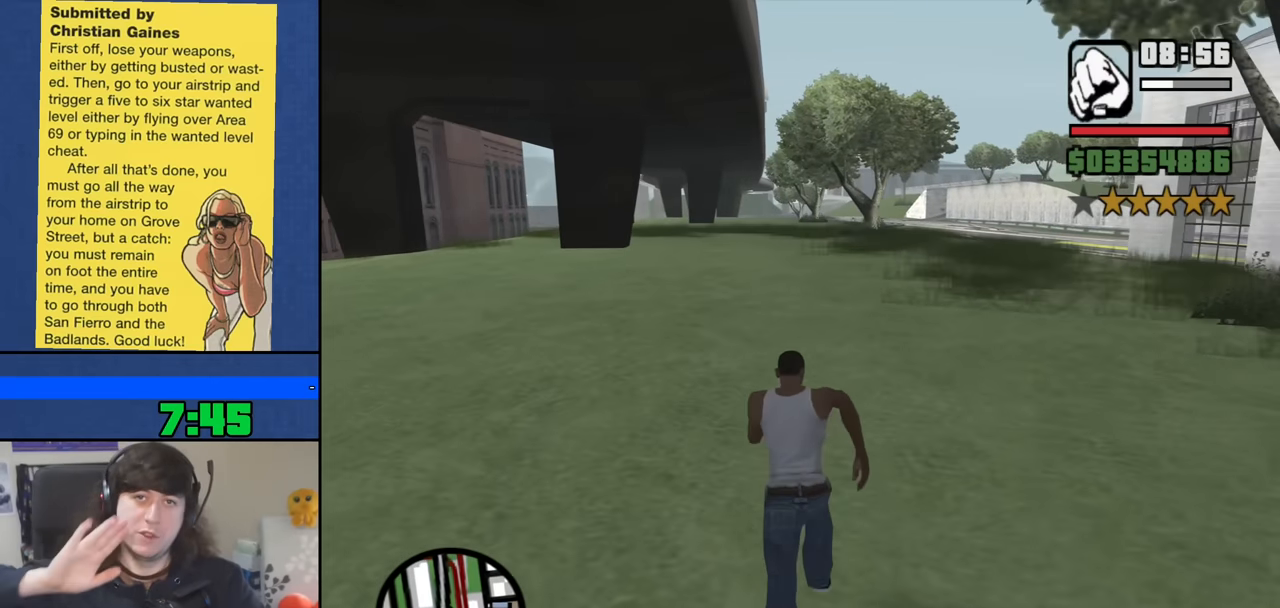
{"keys": ["w"], "mouse": [], "events": [[17, "space", "up"], [167, "space", "down"], [250, "space", "up"], [400, "space", "down"], [484, "space", "up"]]}
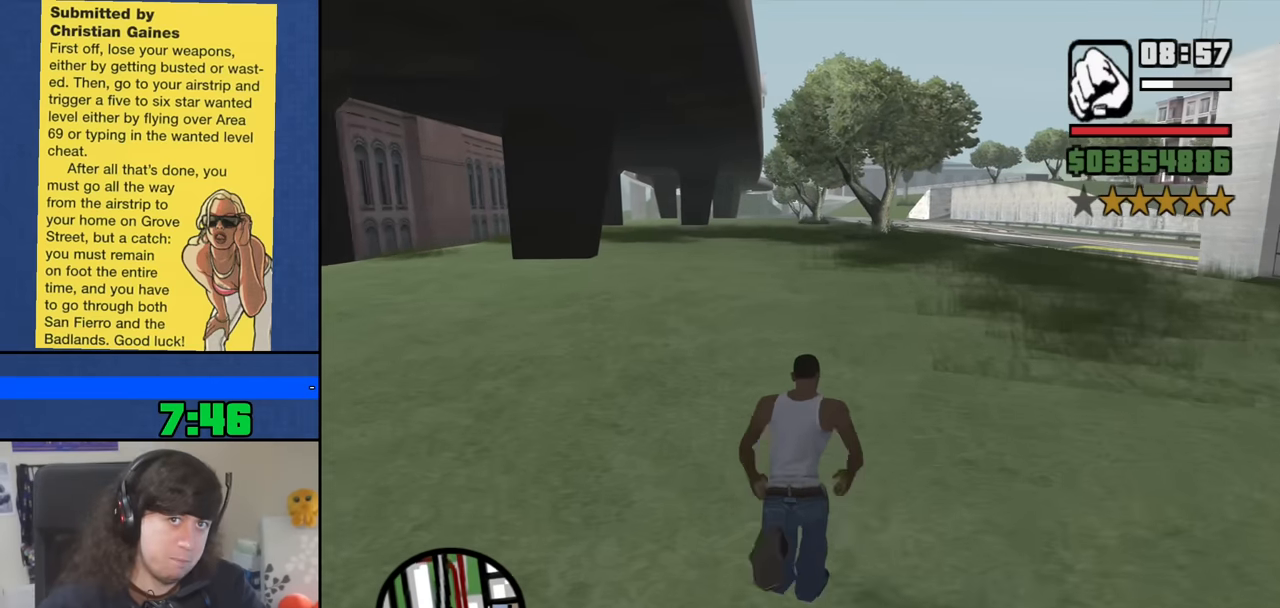
{"keys": ["space", "w"], "mouse": [], "events": [[84, "space", "down"], [184, "space", "up"], [317, "space", "down"], [367, "space", "up"], [500, "space", "down"]]}
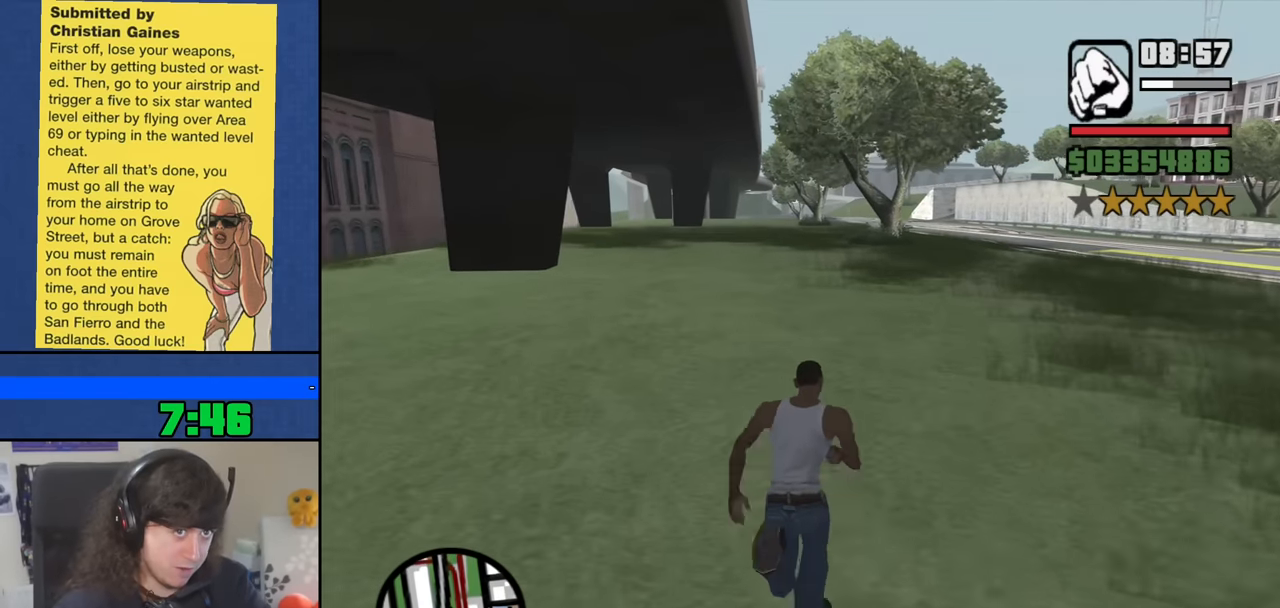
{"keys": ["space", "w"], "mouse": [], "events": [[100, "space", "up"], [234, "space", "down"], [334, "space", "up"], [467, "space", "down"]]}
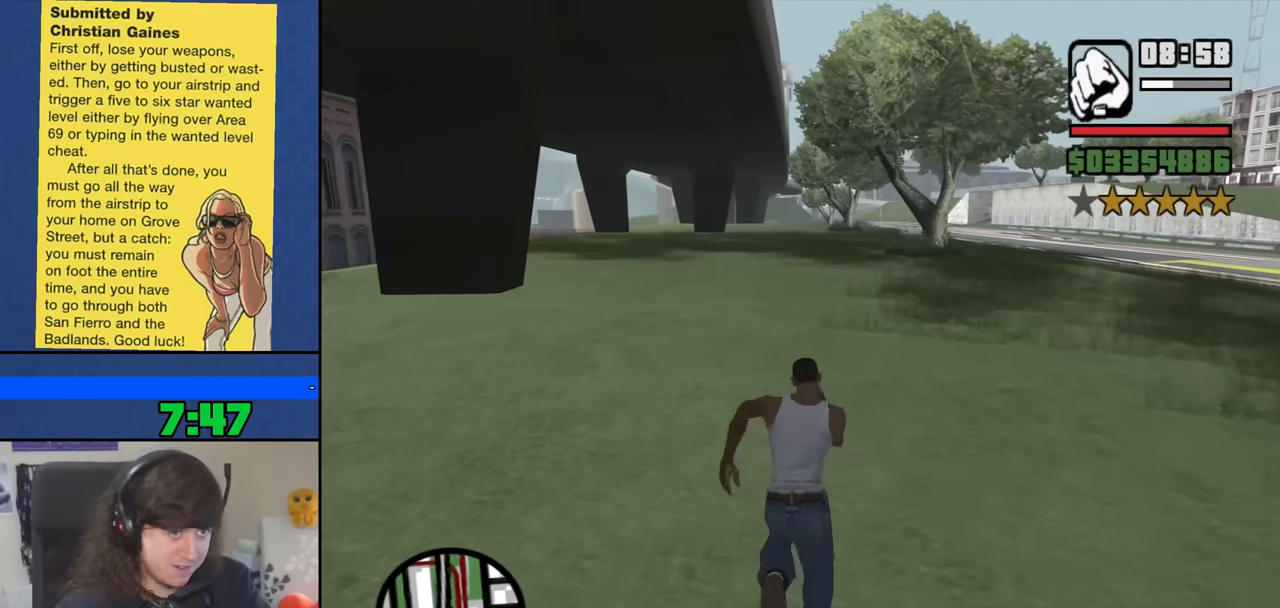
{"keys": ["w"], "mouse": [], "events": [[17, "space", "up"], [167, "space", "down"], [250, "space", "up"], [350, "space", "down"], [450, "space", "up"]]}
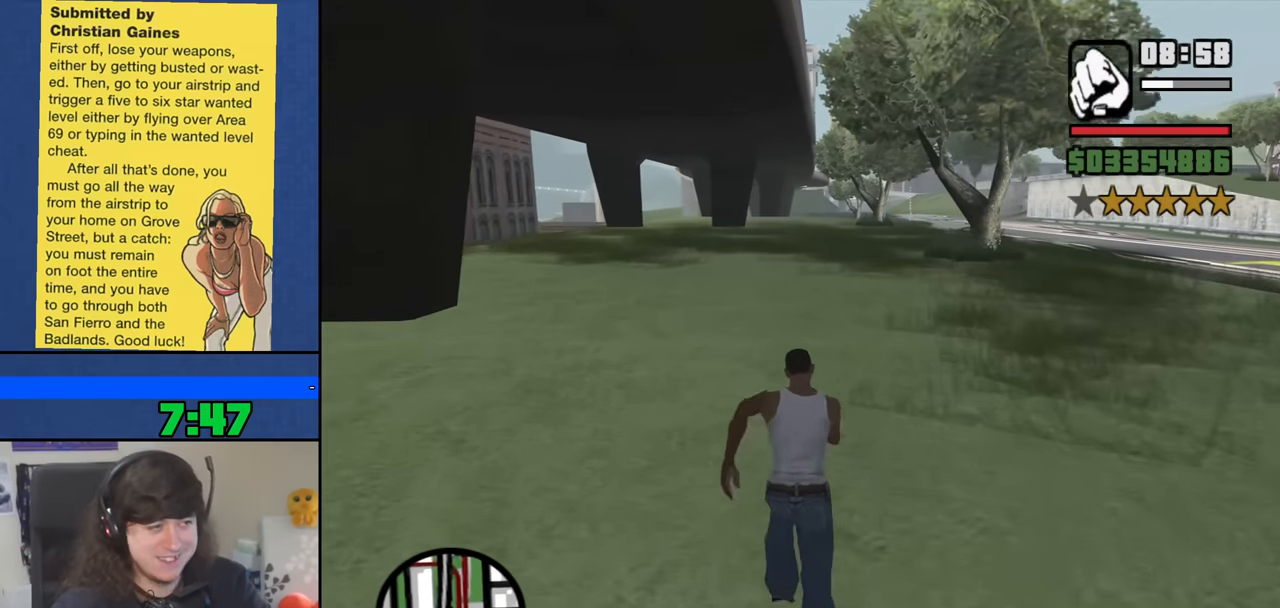
{"keys": ["space", "w"], "mouse": [], "events": [[84, "space", "down"], [184, "space", "up"], [267, "space", "down"], [367, "space", "up"], [450, "space", "down"]]}
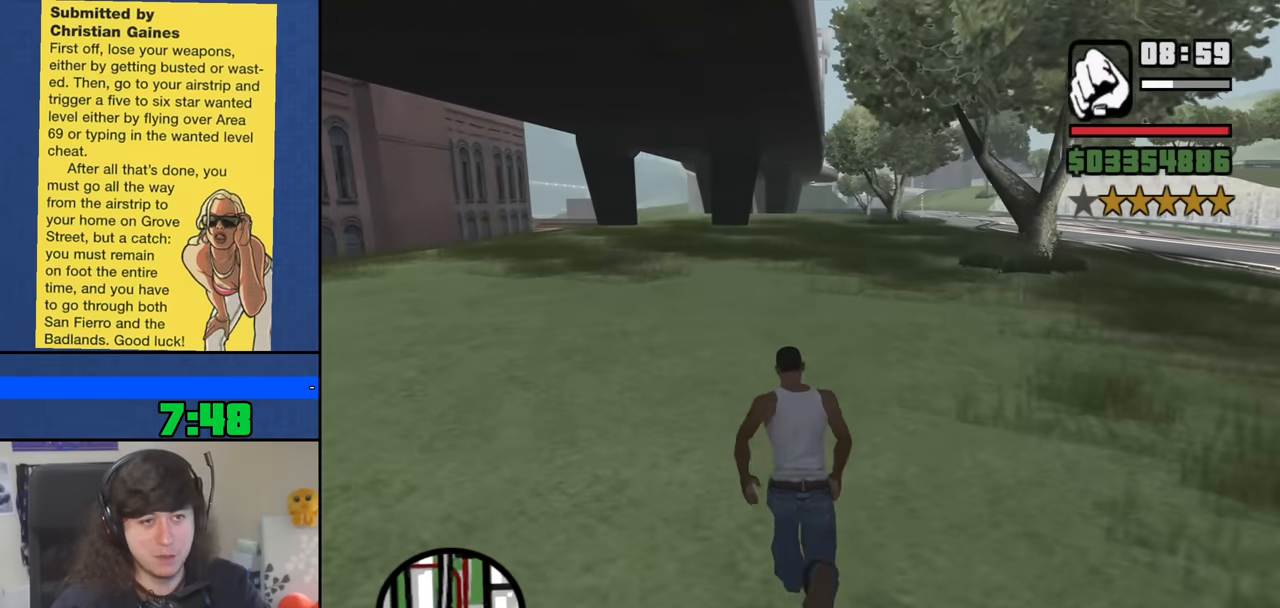
{"keys": ["w"], "mouse": [], "events": [[50, "space", "up"], [200, "space", "down"], [234, "space", "up"], [384, "space", "down"], [434, "space", "up"]]}
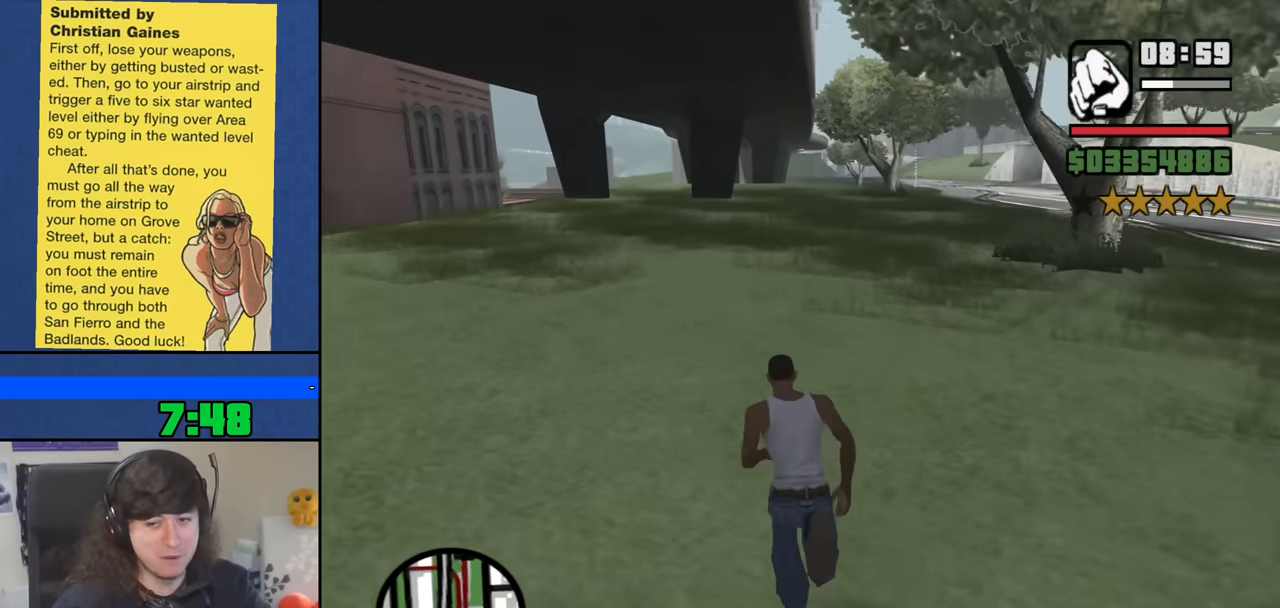
{"keys": ["space", "w"], "mouse": [], "events": [[67, "space", "down"], [167, "space", "up"], [300, "space", "down"], [350, "space", "up"], [483, "space", "down"]]}
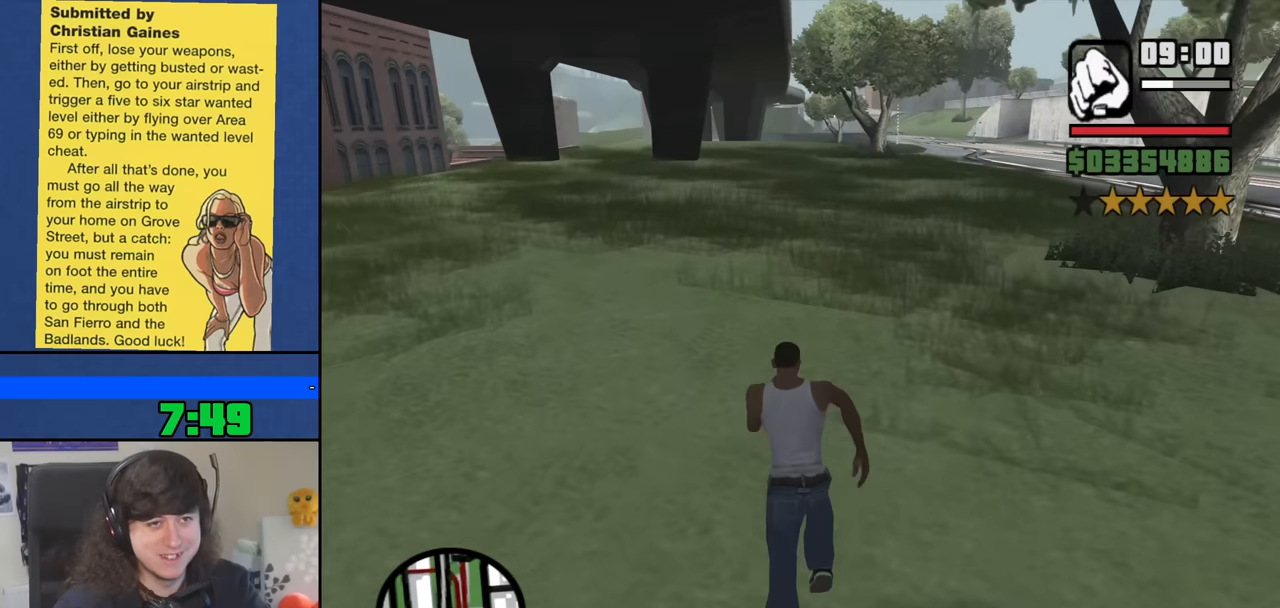
{"keys": ["w"], "mouse": [], "events": [[83, "space", "up"], [183, "space", "down"], [266, "space", "up"], [416, "space", "down"], [450, "space", "up"]]}
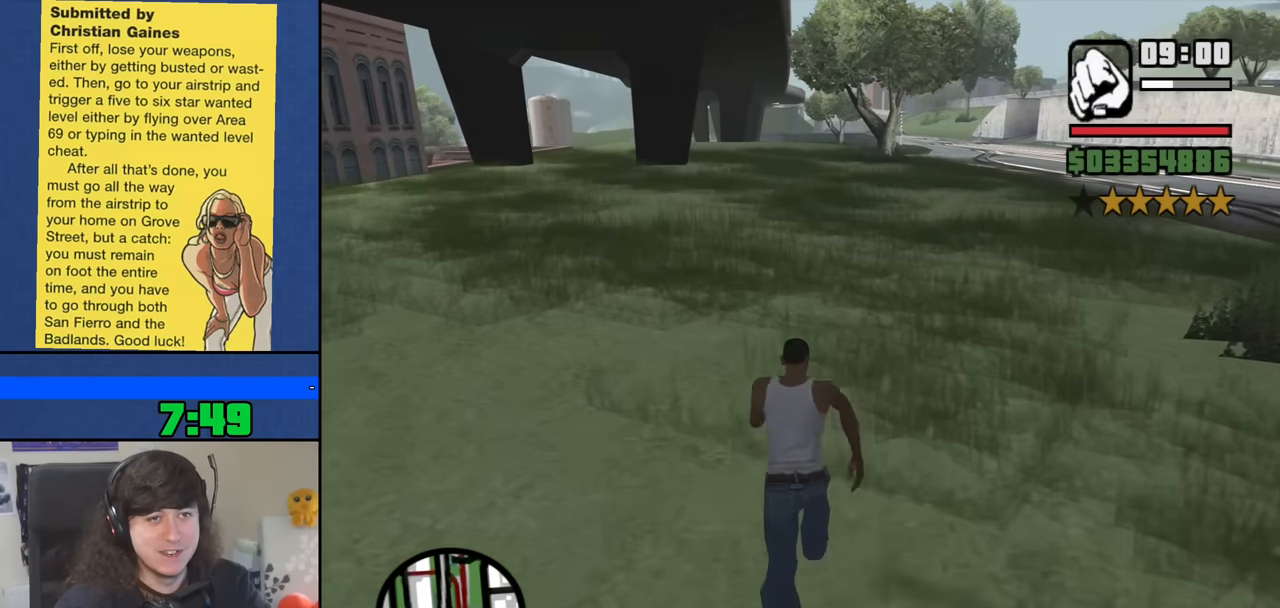
{"keys": ["space", "w"], "mouse": [], "events": [[50, "space", "down"], [150, "space", "up"], [233, "space", "down"], [333, "space", "up"], [466, "space", "down"]]}
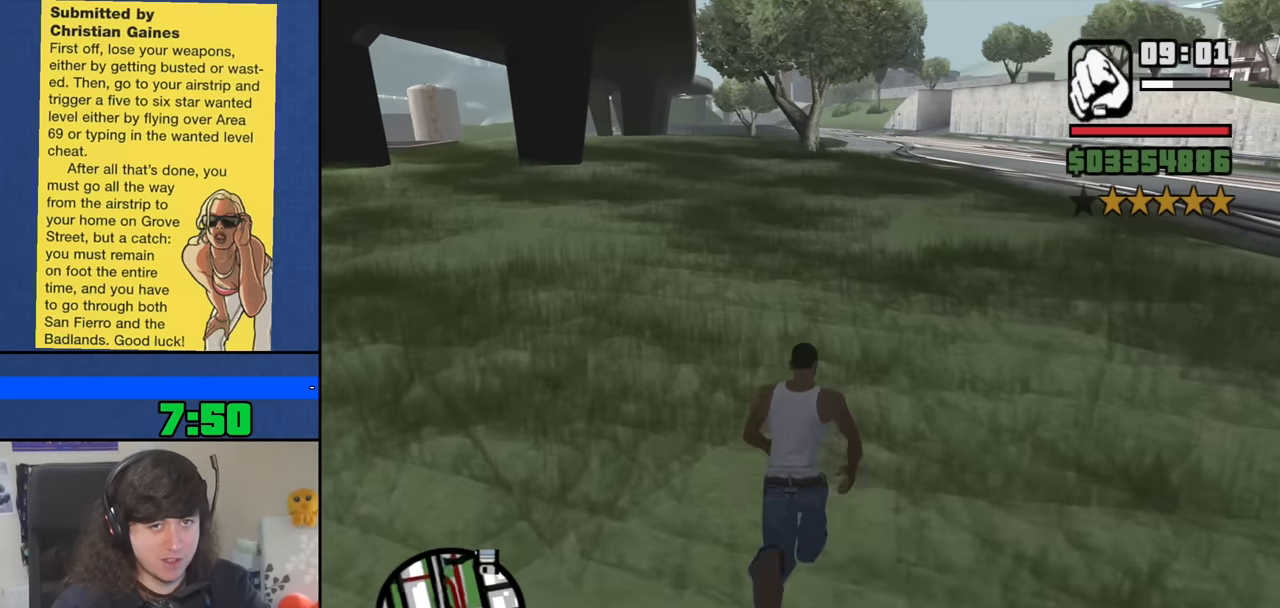
{"keys": ["w"], "mouse": [], "events": [[66, "space", "up"], [166, "space", "down"], [250, "space", "up"], [400, "space", "down"], [483, "space", "up"]]}
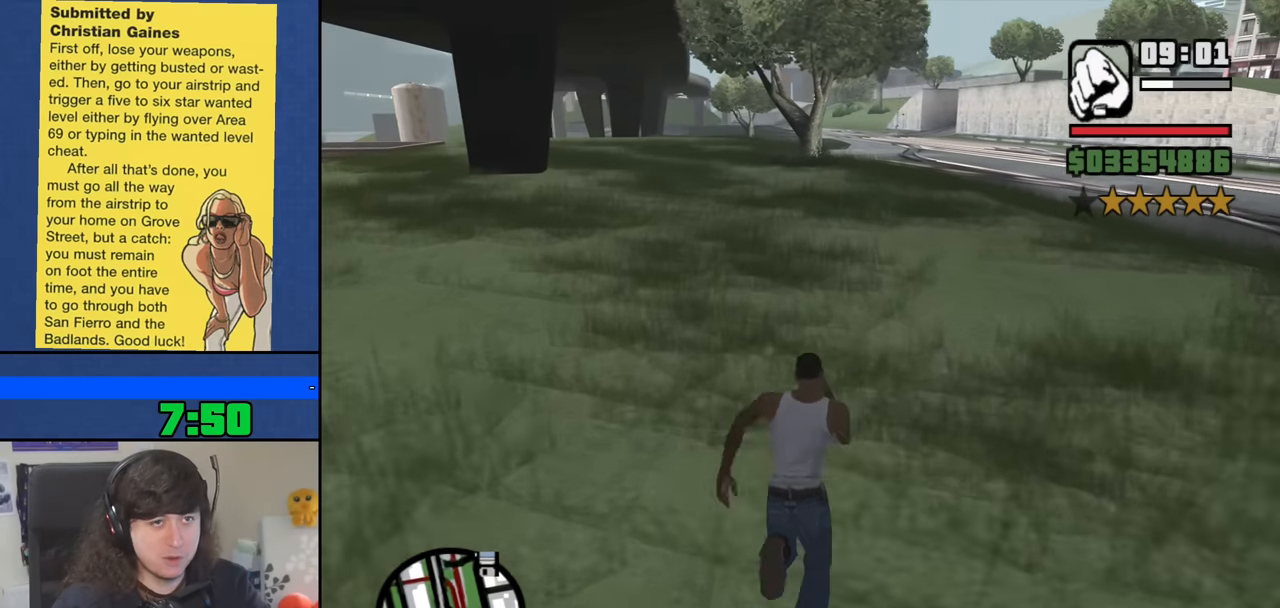
{"keys": ["w"], "mouse": [], "events": [[133, "space", "down"], [183, "space", "up"]]}
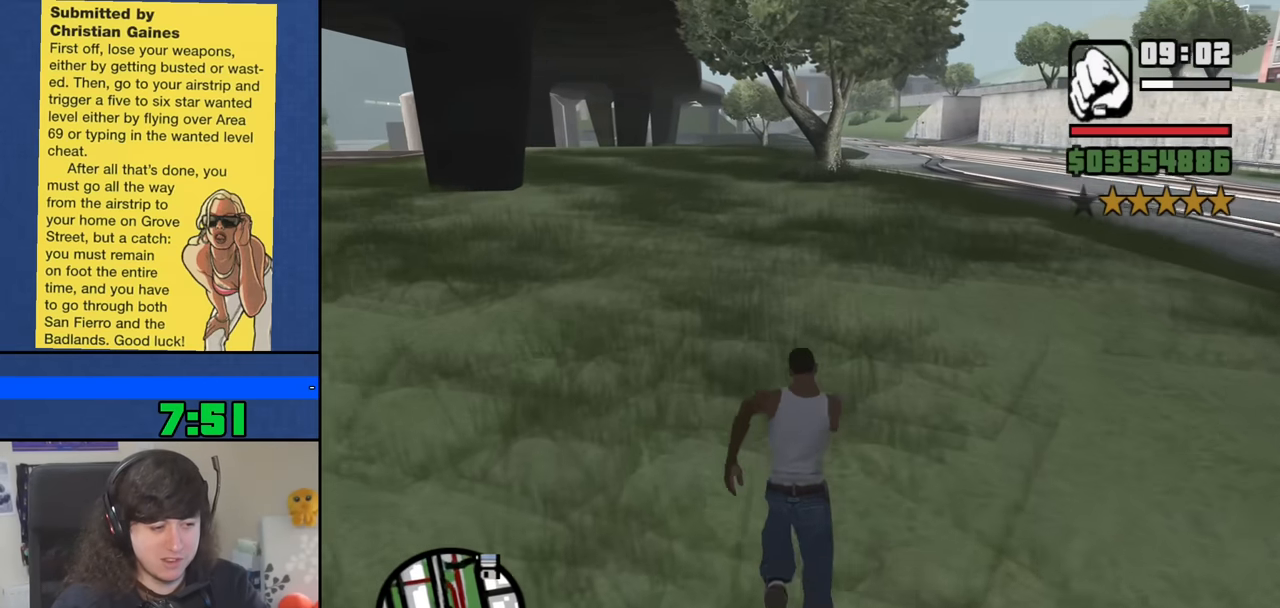
{"keys": ["space", "w"], "mouse": [], "events": [[50, "space", "down"], [150, "space", "up"], [233, "space", "down"], [333, "space", "up"], [433, "space", "down"]]}
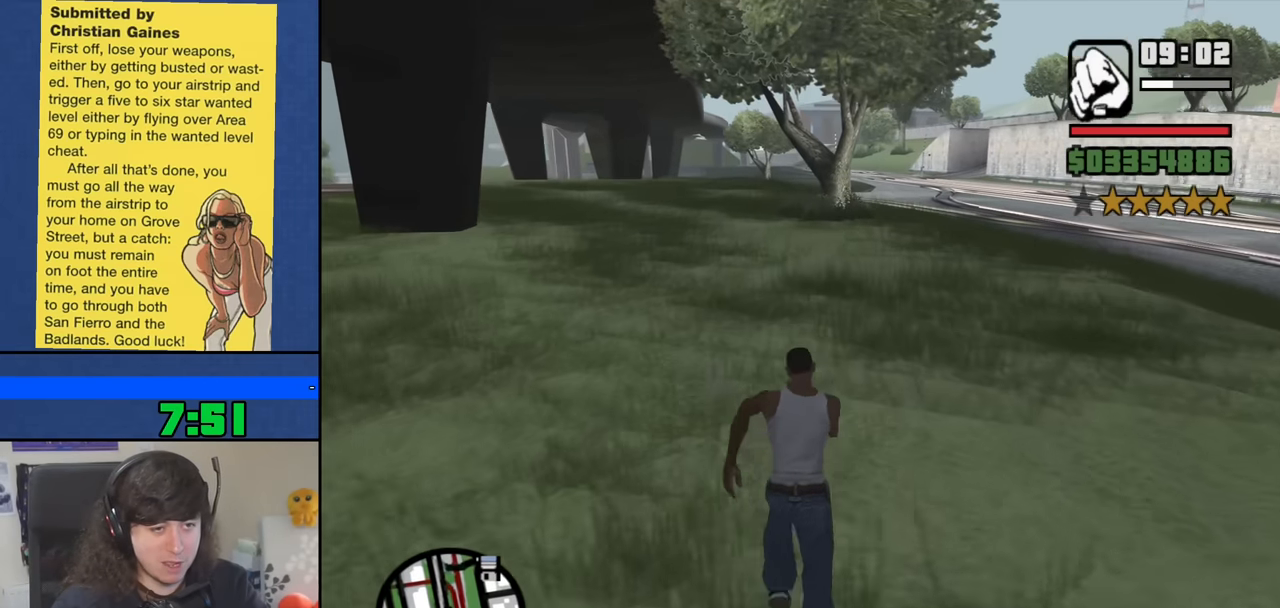
{"keys": ["w"], "mouse": [], "events": [[16, "space", "up"], [166, "space", "down"], [216, "space", "up"], [350, "space", "down"], [450, "space", "up"]]}
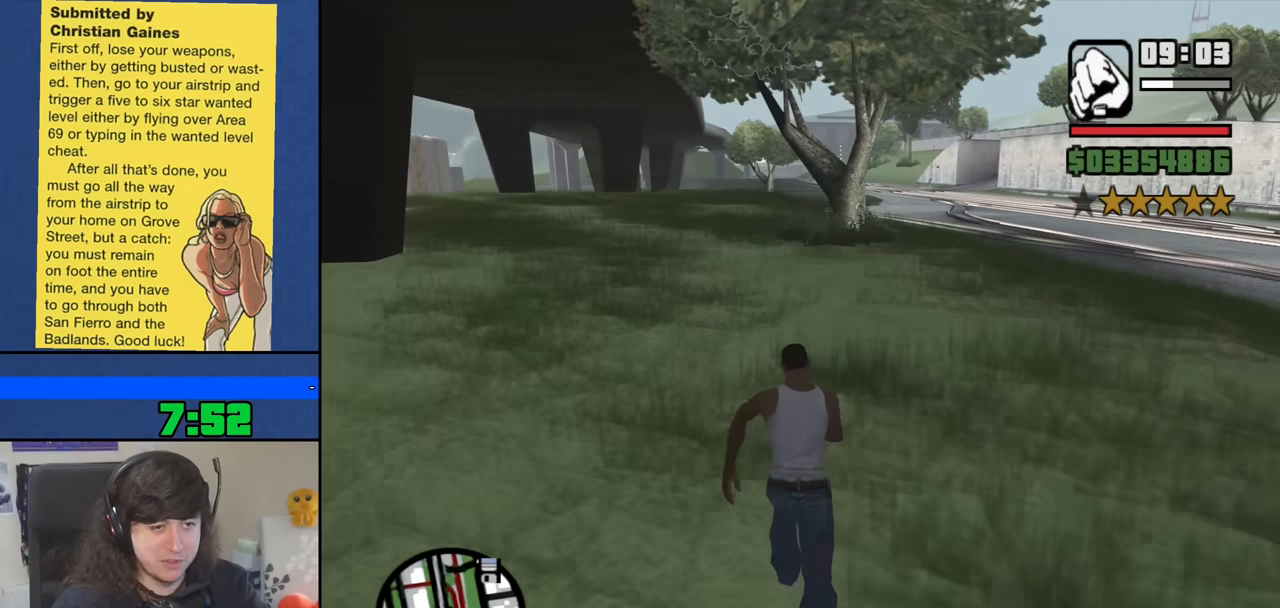
{"keys": ["space", "w"], "mouse": [], "events": [[83, "space", "down"], [133, "space", "up"], [266, "space", "down"], [366, "space", "up"], [450, "space", "down"]]}
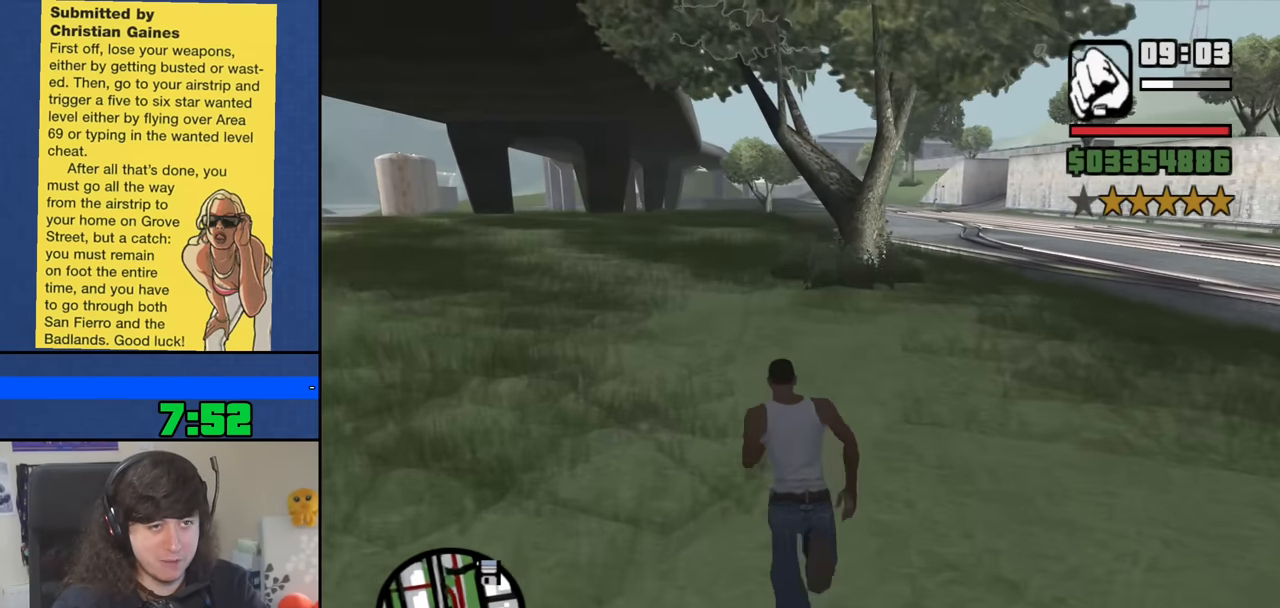
{"keys": ["space", "w"], "mouse": [], "events": [[50, "space", "up"], [200, "space", "down"], [283, "space", "up"], [433, "space", "down"]]}
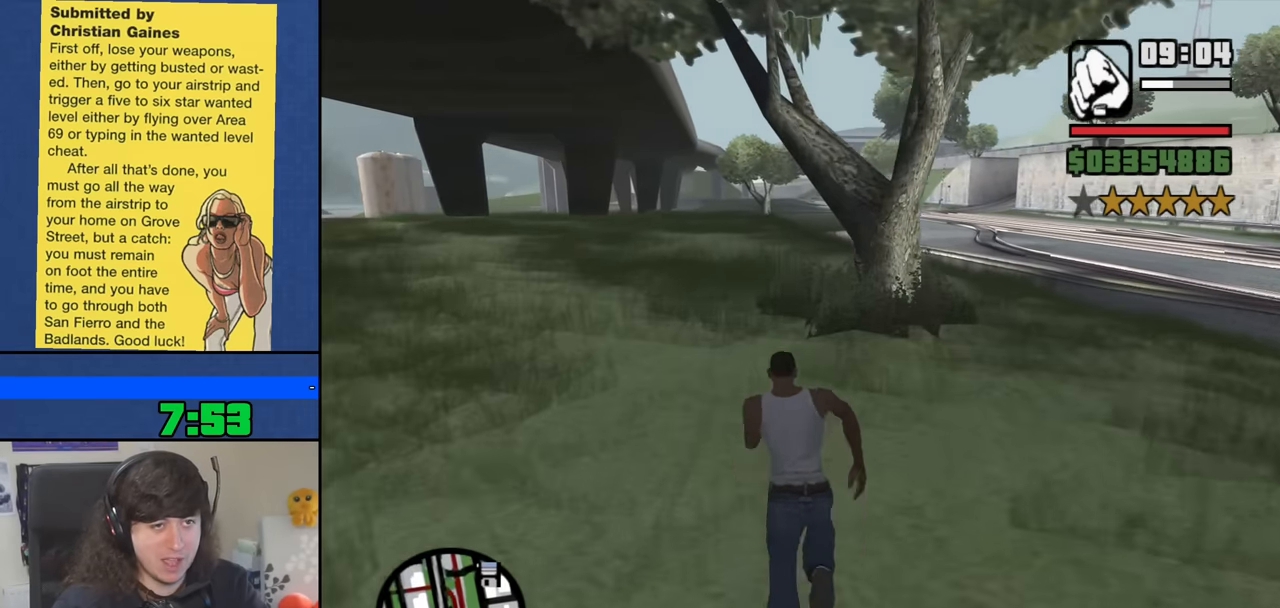
{"keys": ["w"], "mouse": [], "events": [[16, "space", "up"], [116, "space", "down"], [216, "space", "up"], [300, "space", "down"], [400, "space", "up"]]}
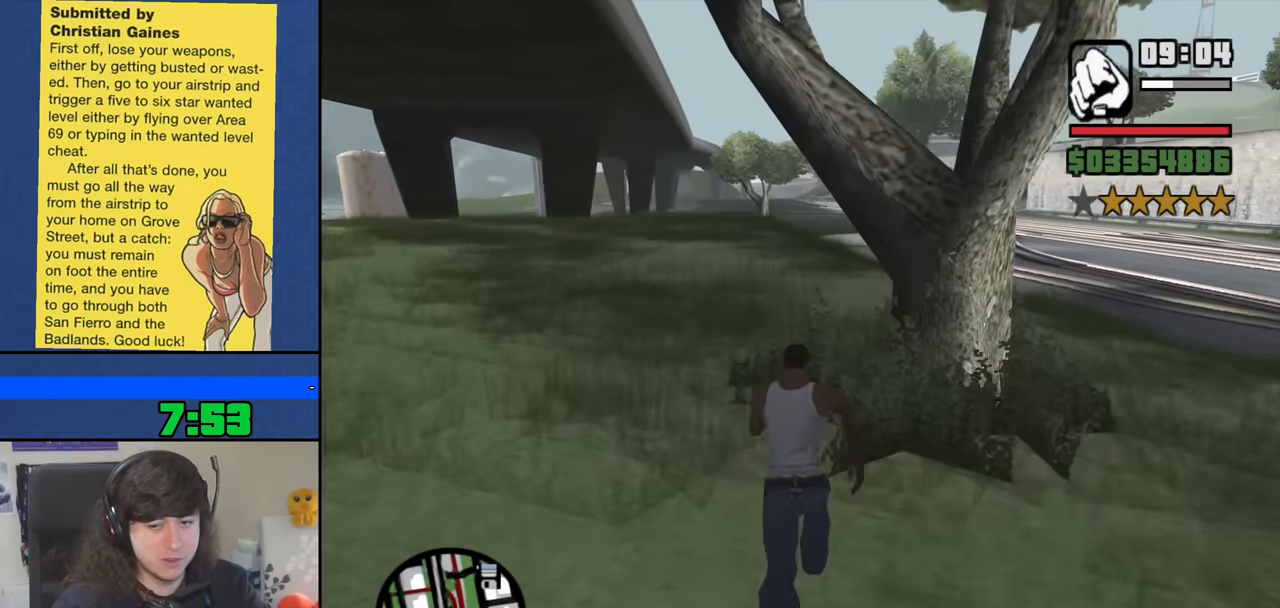
{"keys": ["w"], "mouse": [], "events": [[33, "space", "down"], [83, "space", "up"], [216, "space", "down"], [316, "space", "up"], [416, "space", "down"], [500, "space", "up"]]}
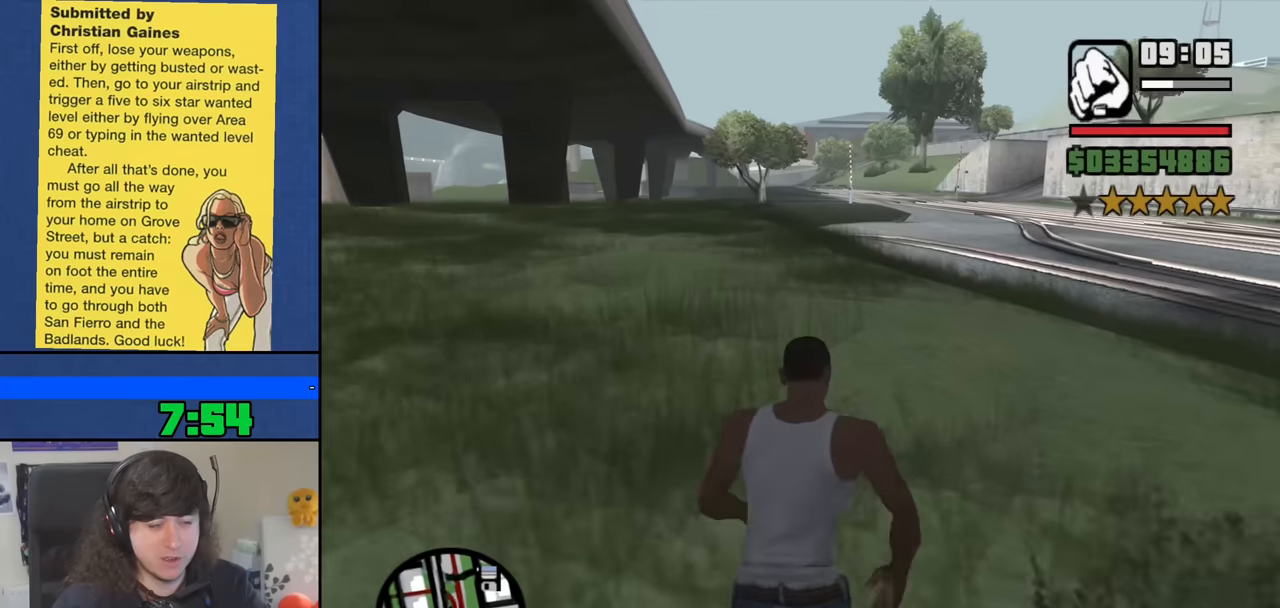
{"keys": ["w"], "mouse": [], "events": [[150, "space", "down"], [200, "space", "up"], [333, "space", "down"], [383, "space", "up"]]}
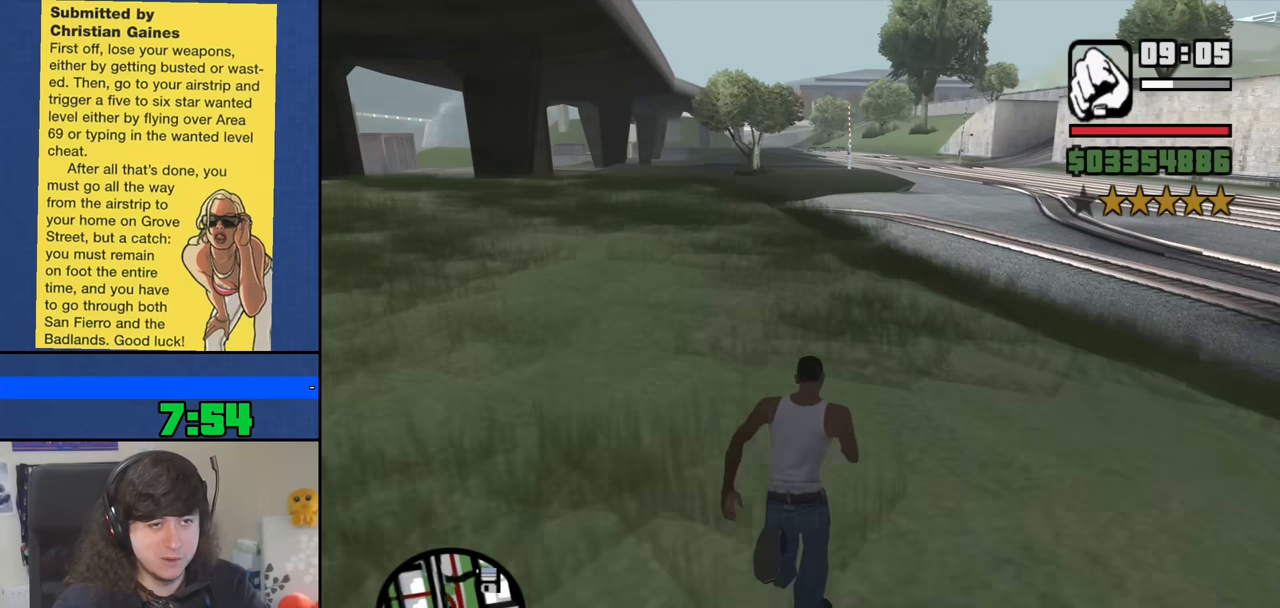
{"keys": ["space", "w"], "mouse": [], "events": [[66, "space", "down"], [116, "space", "up"], [250, "space", "down"], [350, "space", "up"], [483, "space", "down"]]}
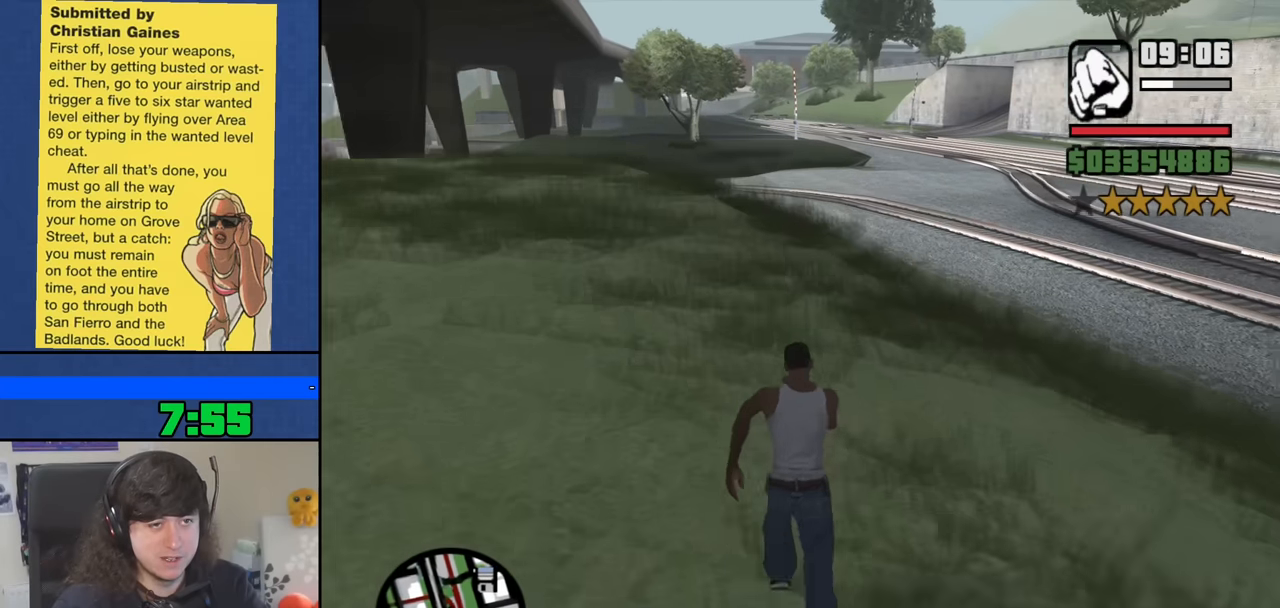
{"keys": ["w"], "mouse": [], "events": [[33, "space", "up"], [183, "space", "down"], [266, "space", "up"], [416, "space", "down"], [450, "space", "up"]]}
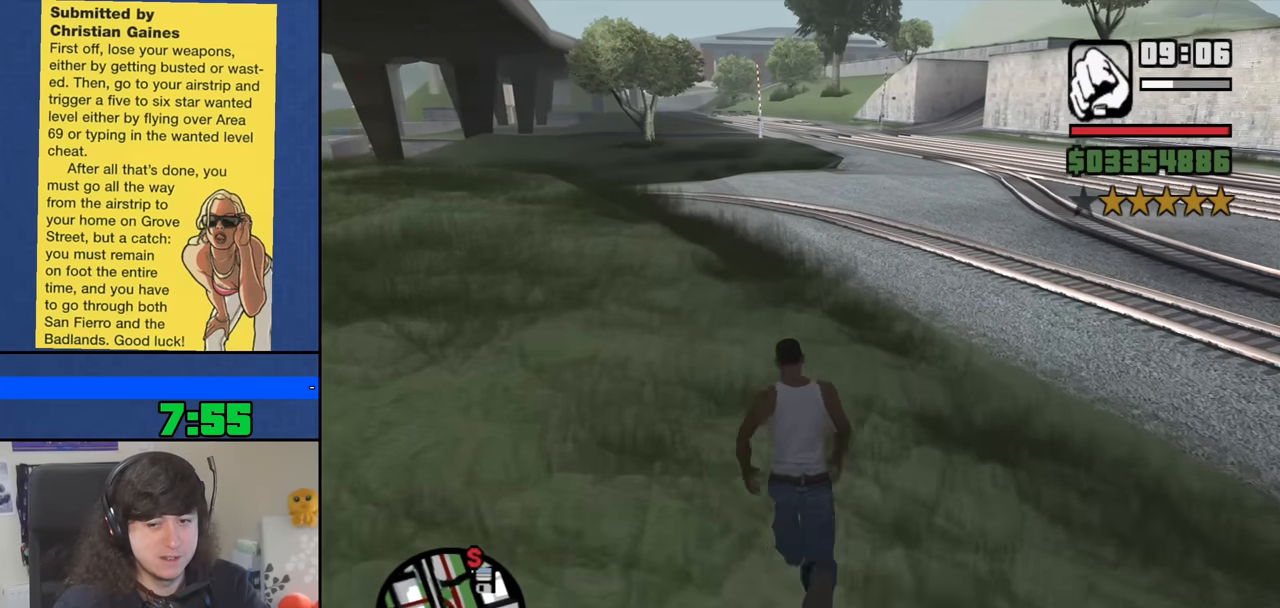
{"keys": ["w"], "mouse": [], "events": [[100, "space", "down"], [183, "space", "up"], [333, "space", "down"], [433, "space", "up"]]}
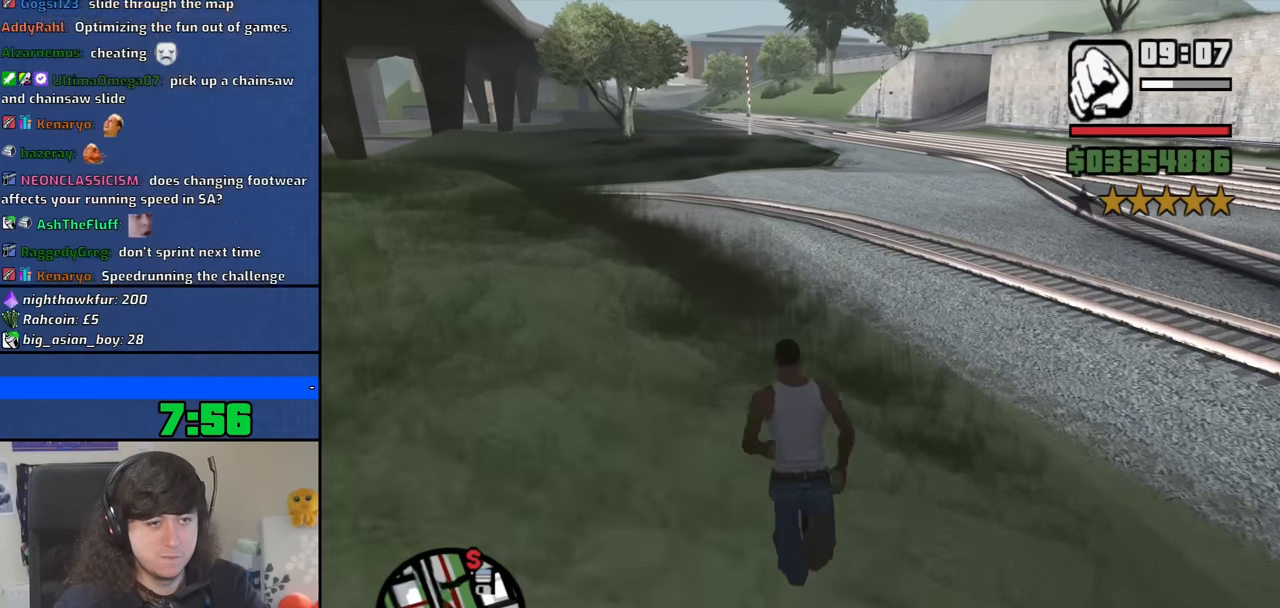
{"keys": ["space", "w"], "mouse": [], "events": [[66, "space", "down"], [116, "space", "up"], [483, "space", "down"]]}
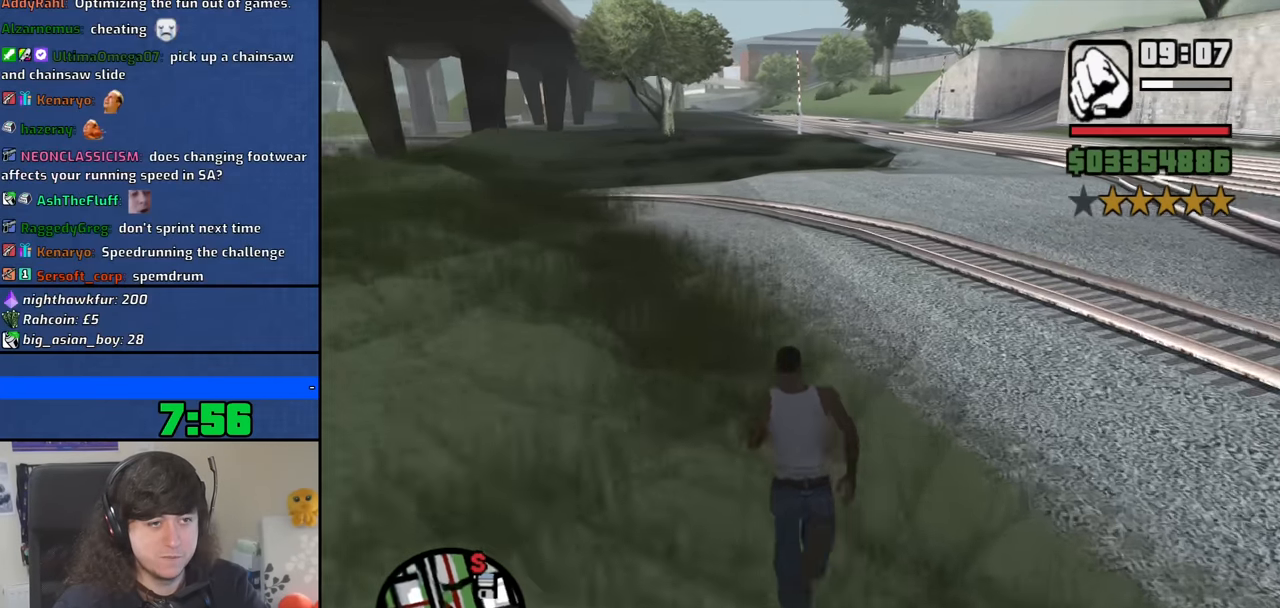
{"keys": ["w"], "mouse": [], "events": [[83, "space", "up"], [216, "space", "down"], [266, "space", "up"], [450, "space", "down"], [500, "space", "up"]]}
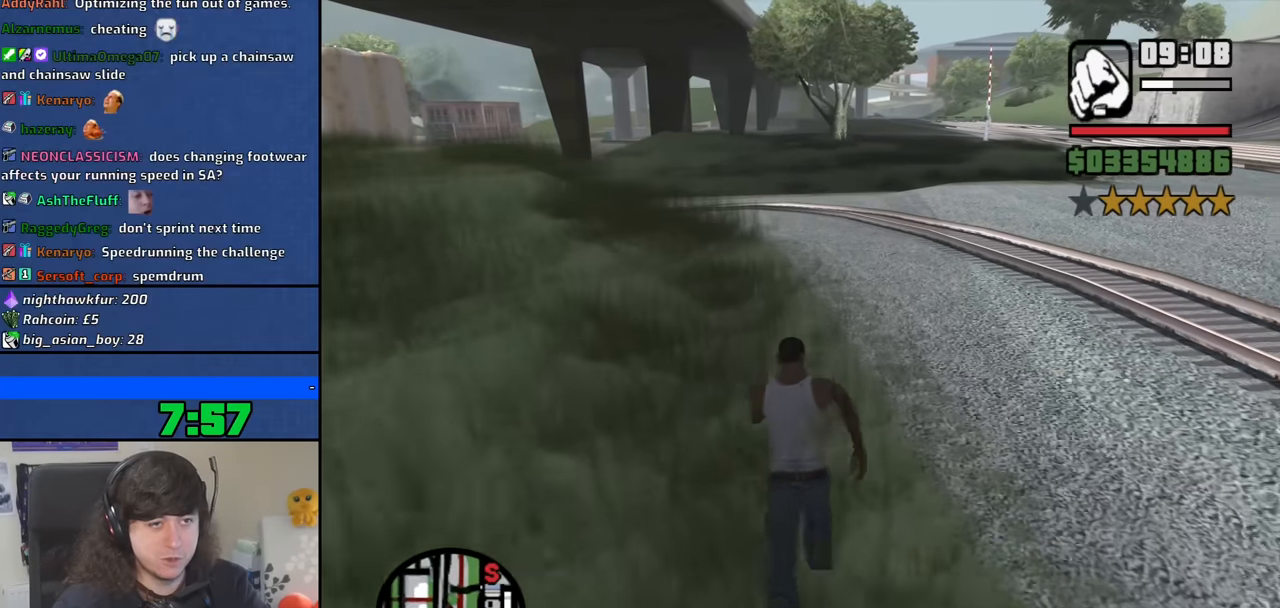
{"keys": ["w"], "mouse": [], "events": [[150, "space", "down"], [233, "space", "up"], [333, "space", "down"], [433, "space", "up"]]}
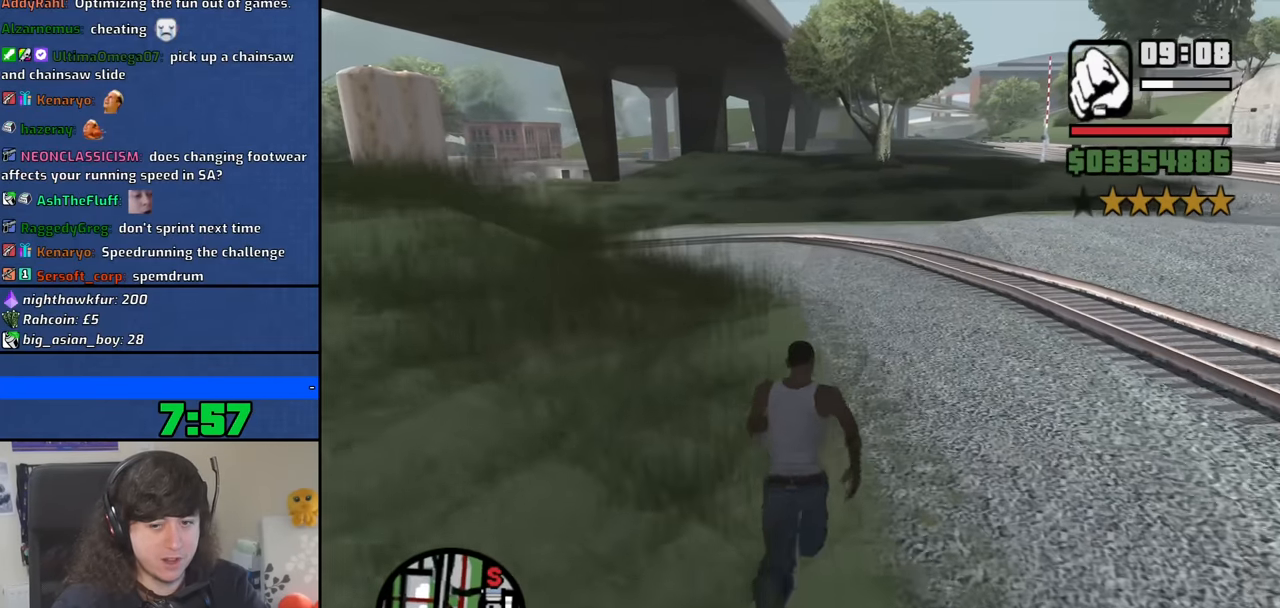
{"keys": ["space", "w"], "mouse": [], "events": [[66, "space", "down"], [166, "space", "up"], [250, "space", "down"], [350, "space", "up"], [483, "space", "down"]]}
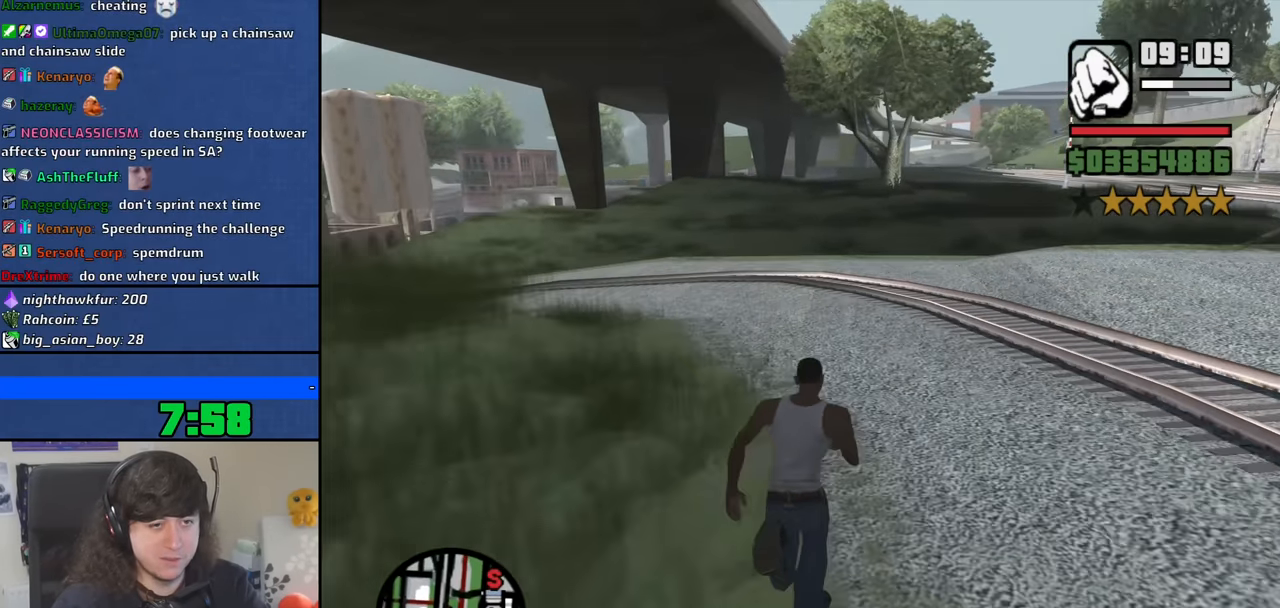
{"keys": ["w"], "mouse": [], "events": [[33, "space", "up"], [183, "space", "down"], [266, "space", "up"], [416, "space", "down"], [450, "space", "up"]]}
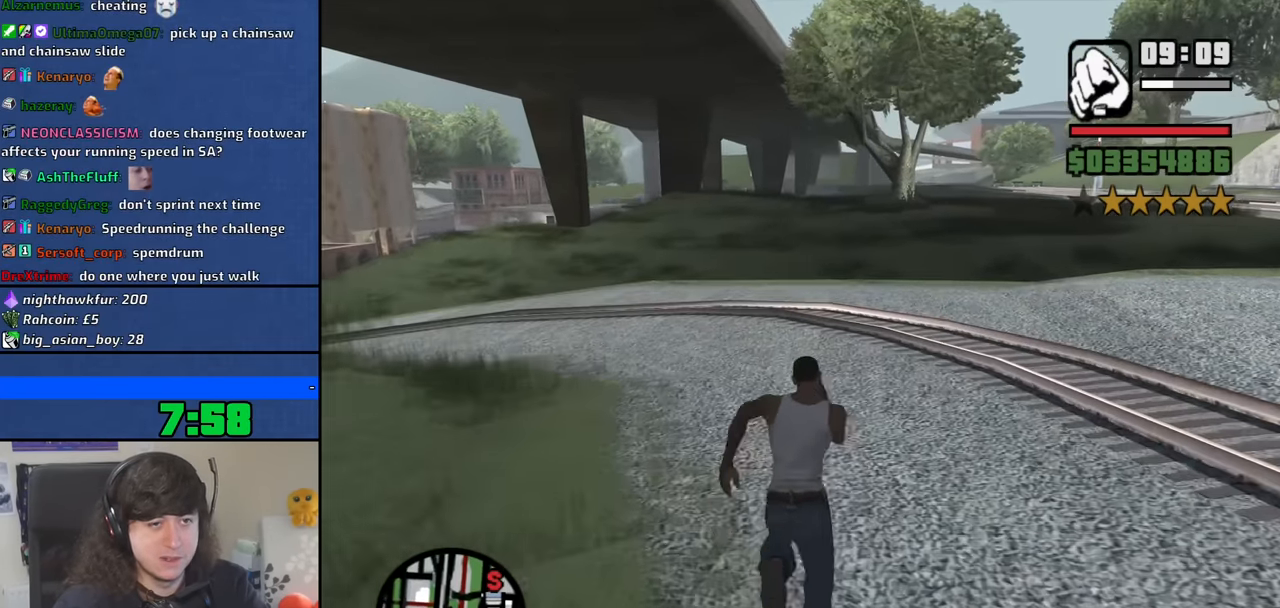
{"keys": ["space", "w"], "mouse": [], "events": [[100, "space", "down"], [150, "space", "up"], [283, "space", "down"], [333, "space", "up"], [466, "space", "down"]]}